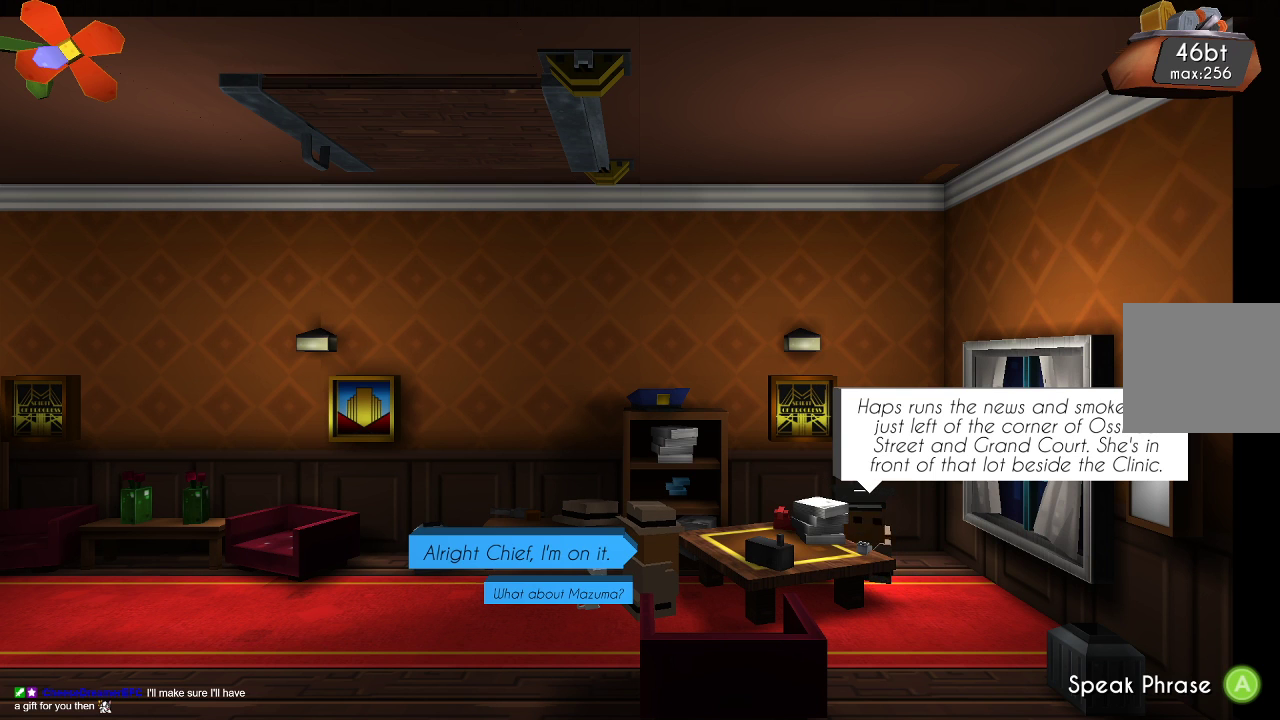
Gameplay with a controller (PlayStation layout); each line is a JSON object with the inputs held at the frame after it. "events" lists button and stick changes between this image and that frame as [ms after this image, input, new state], when the widget could be followed in between. Not read: L1 R1.
{"buttons": [], "left_stick": "down", "right_stick": "center", "events": [[400, "left_stick", "down"]]}
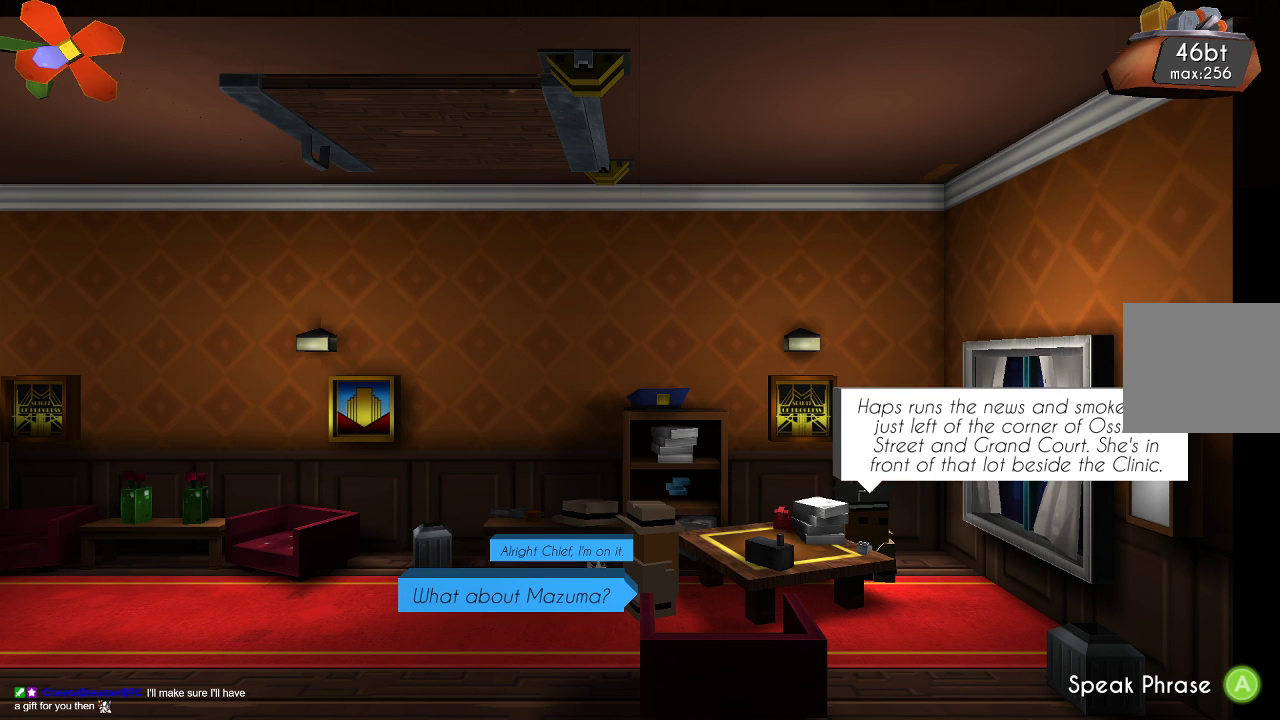
{"buttons": [], "left_stick": "up", "right_stick": "center", "events": [[67, "left_stick", "center"], [500, "left_stick", "up"]]}
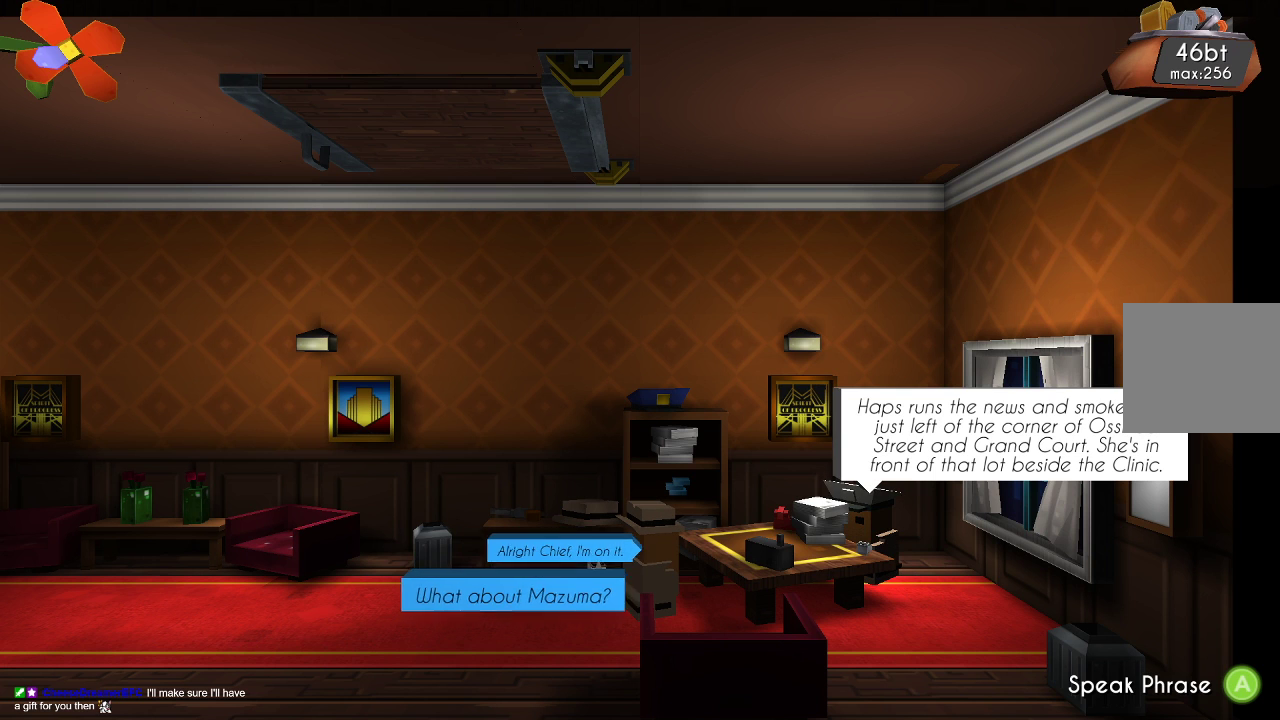
{"buttons": [], "left_stick": "center", "right_stick": "center", "events": [[167, "left_stick", "center"]]}
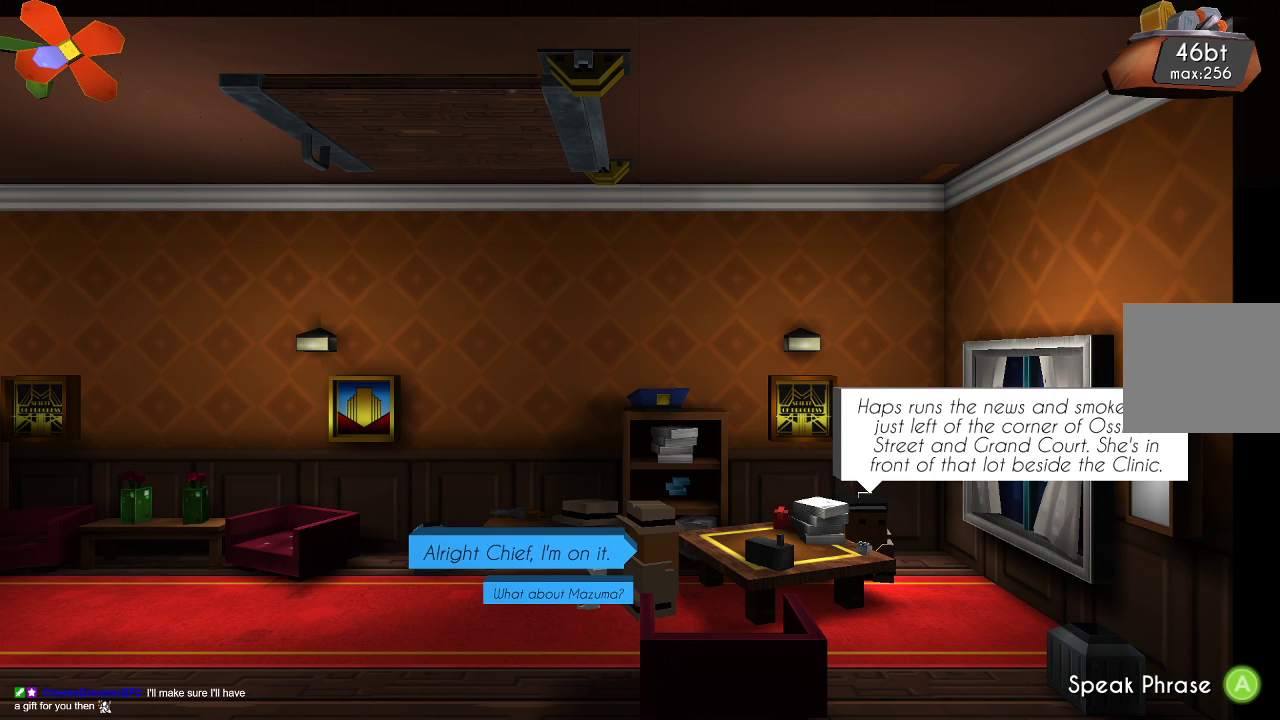
{"buttons": [], "left_stick": "center", "right_stick": "center", "events": [[400, "CROSS", "down"], [500, "CROSS", "up"]]}
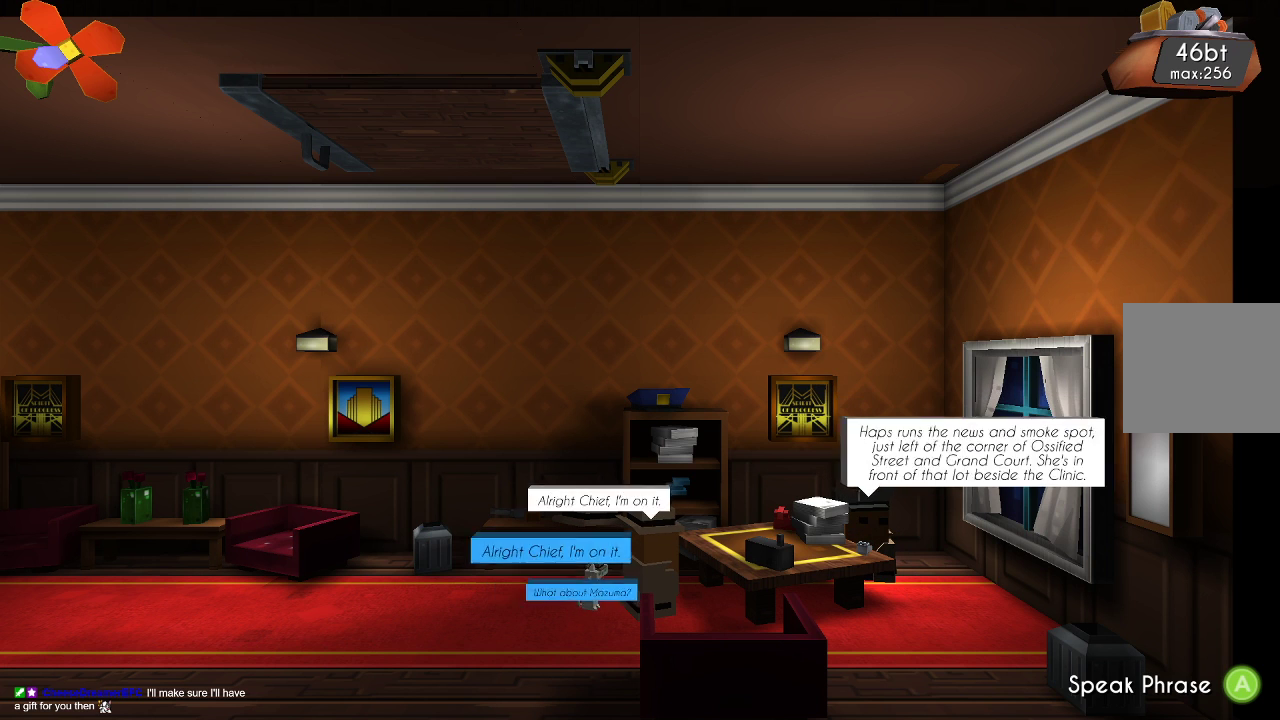
{"buttons": [], "left_stick": "center", "right_stick": "center", "events": []}
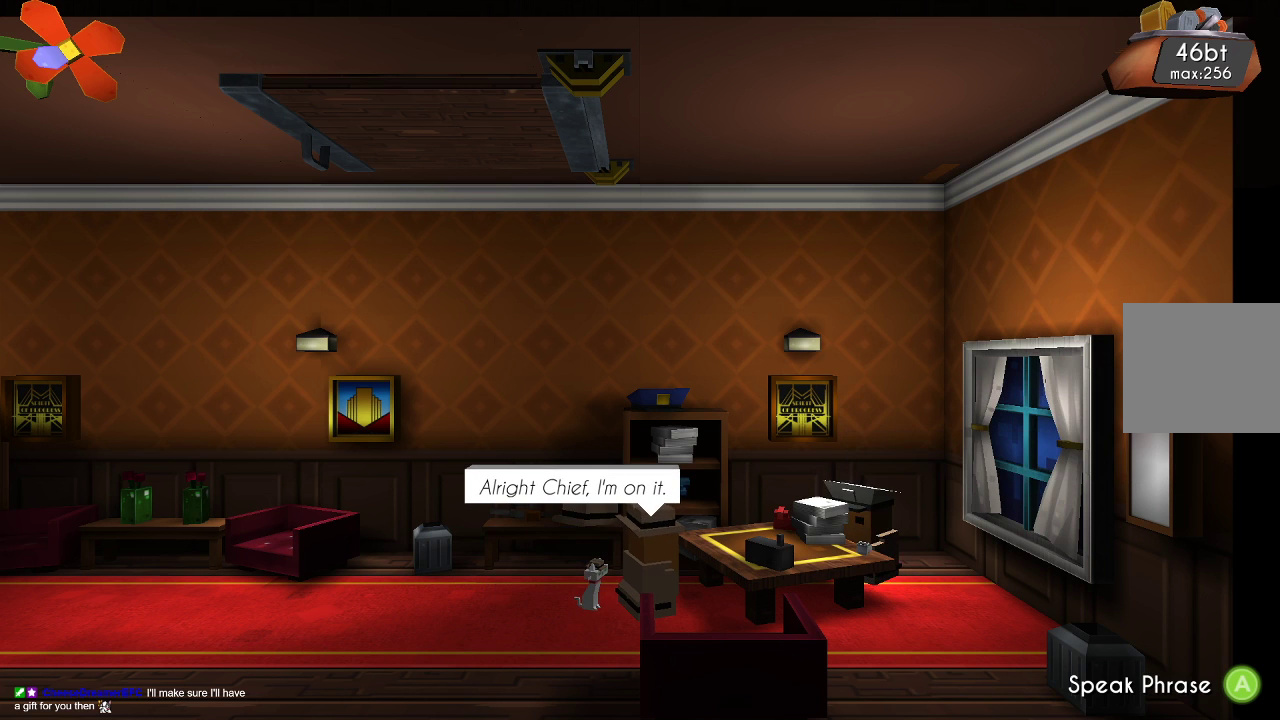
{"buttons": [], "left_stick": "center", "right_stick": "center", "events": []}
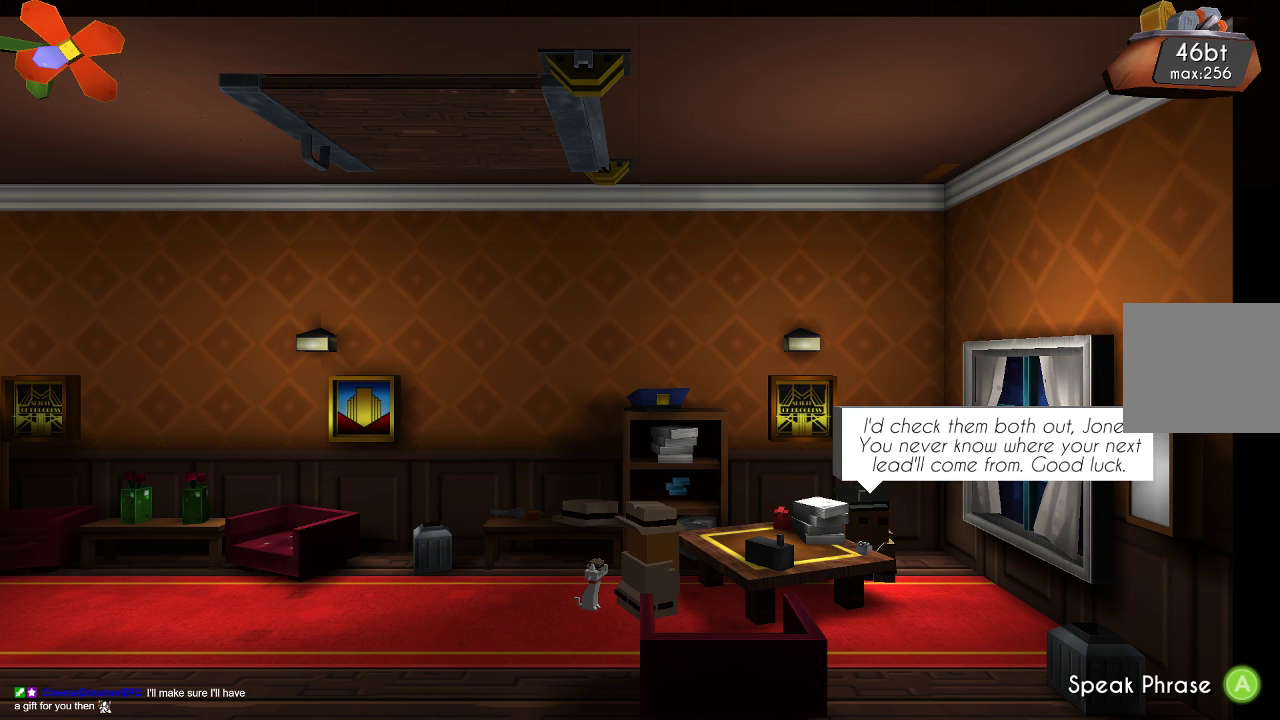
{"buttons": [], "left_stick": "center", "right_stick": "center", "events": []}
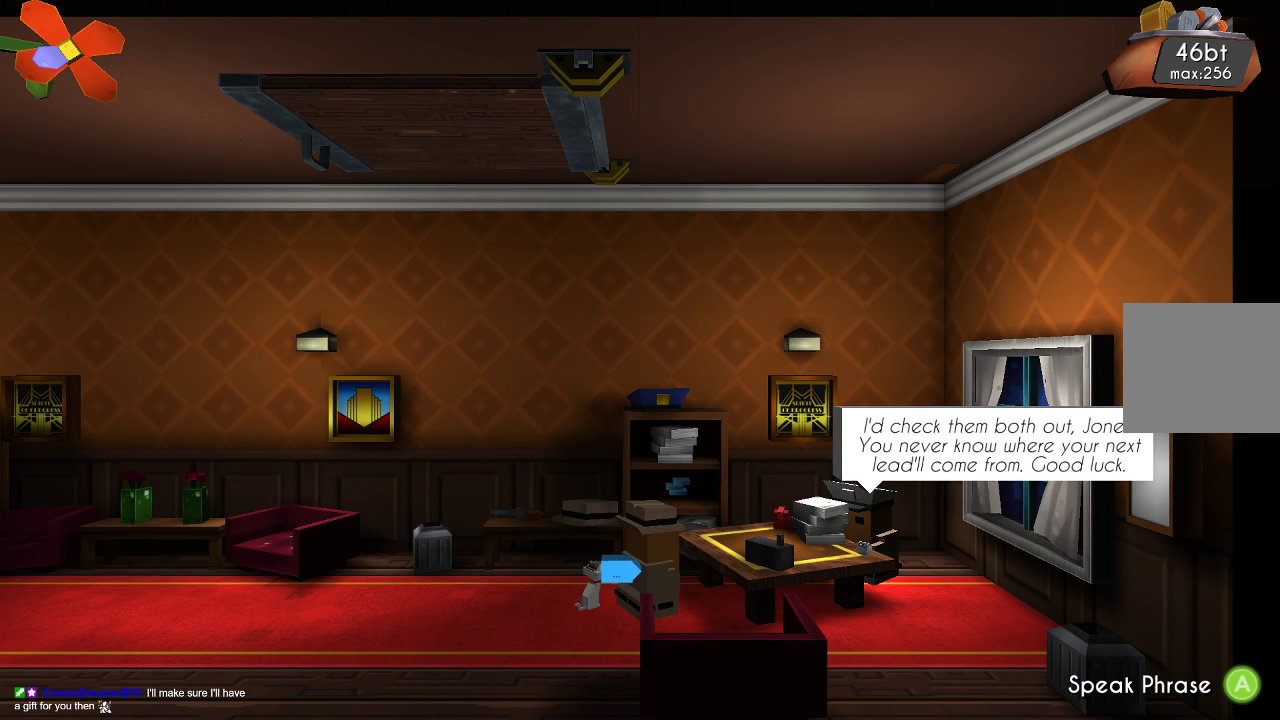
{"buttons": [], "left_stick": "center", "right_stick": "center", "events": []}
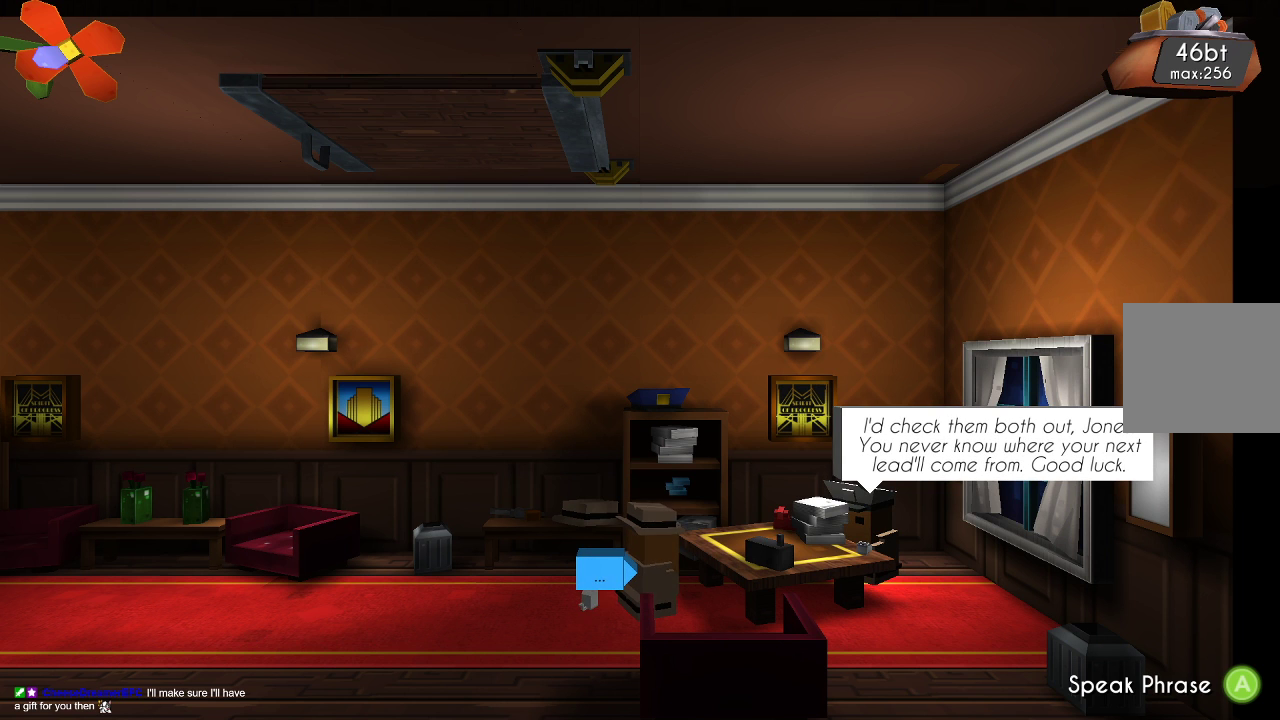
{"buttons": [], "left_stick": "center", "right_stick": "center", "events": []}
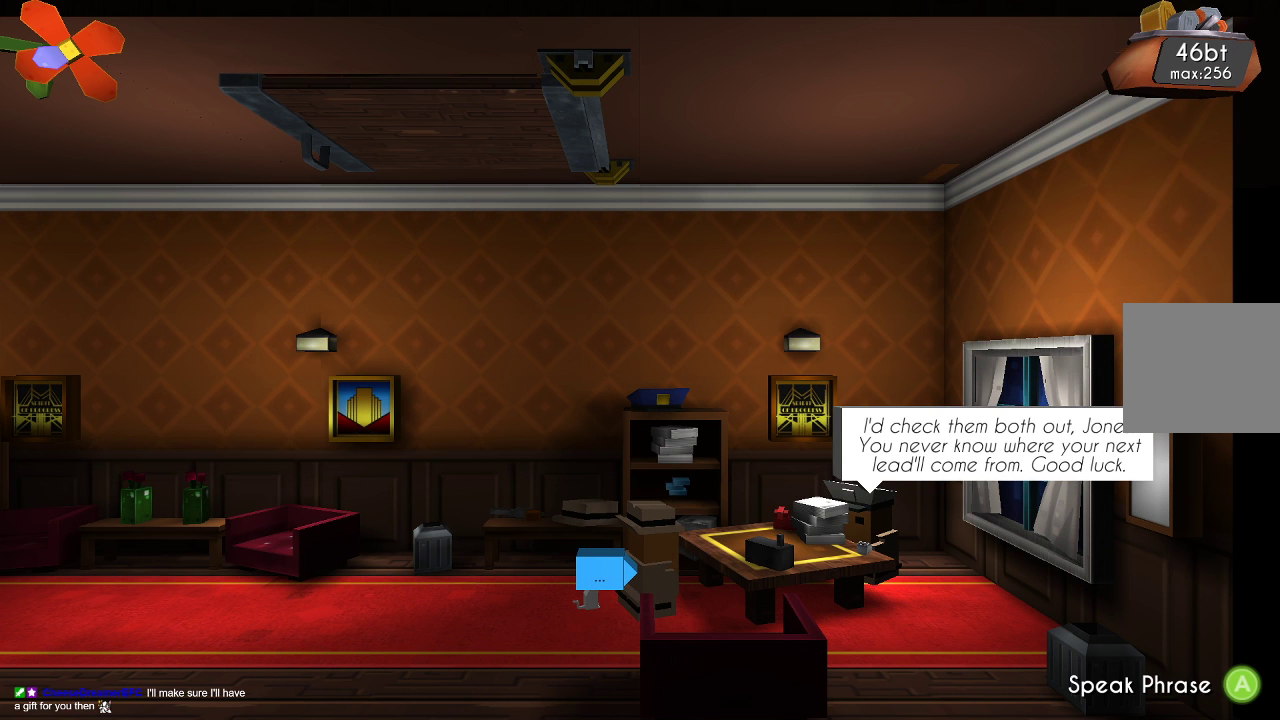
{"buttons": [], "left_stick": "center", "right_stick": "center", "events": [[300, "CROSS", "down"], [400, "CROSS", "up"]]}
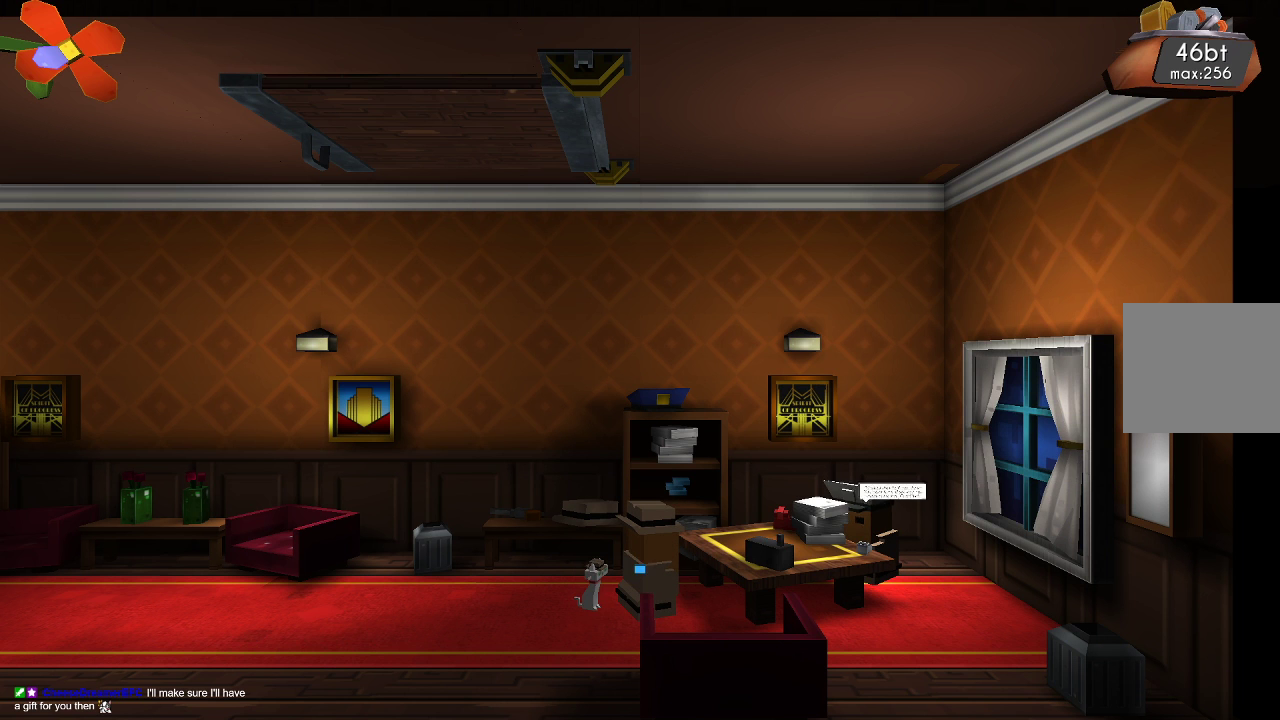
{"buttons": [], "left_stick": "center", "right_stick": "center", "events": []}
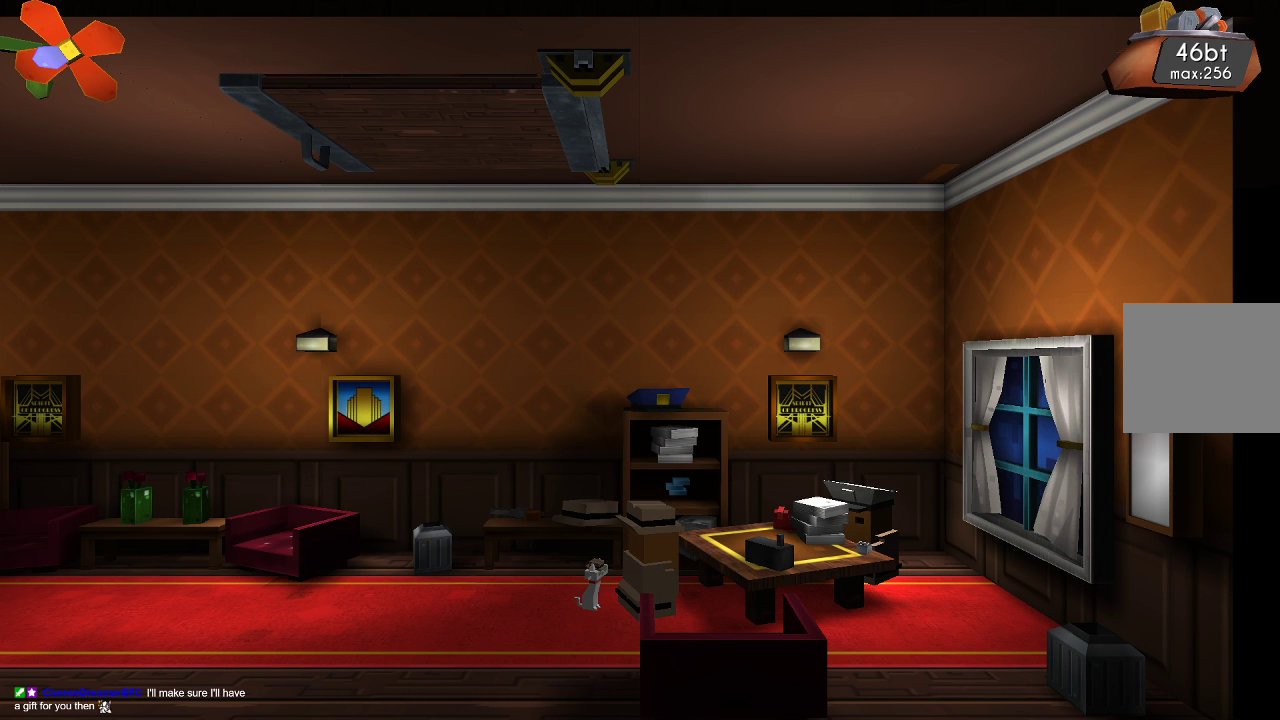
{"buttons": [], "left_stick": "center", "right_stick": "center", "events": [[267, "left_stick", "right"], [500, "left_stick", "center"]]}
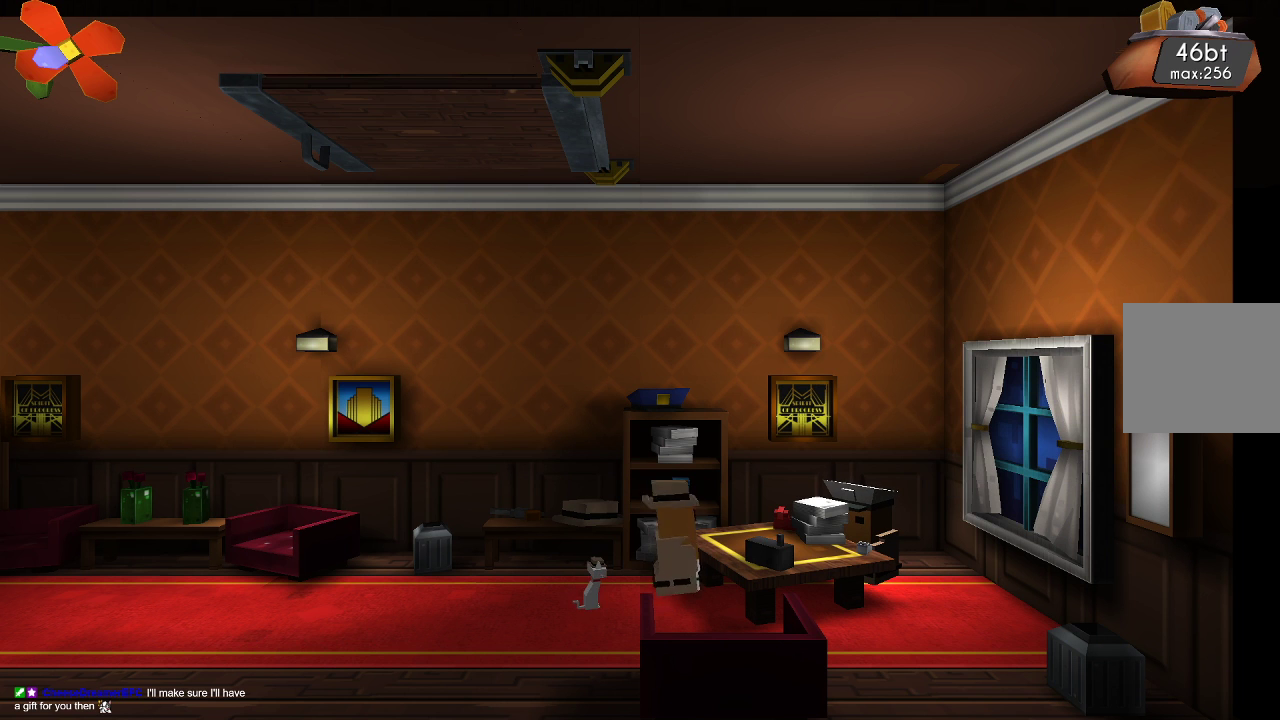
{"buttons": [], "left_stick": "center", "right_stick": "center", "events": []}
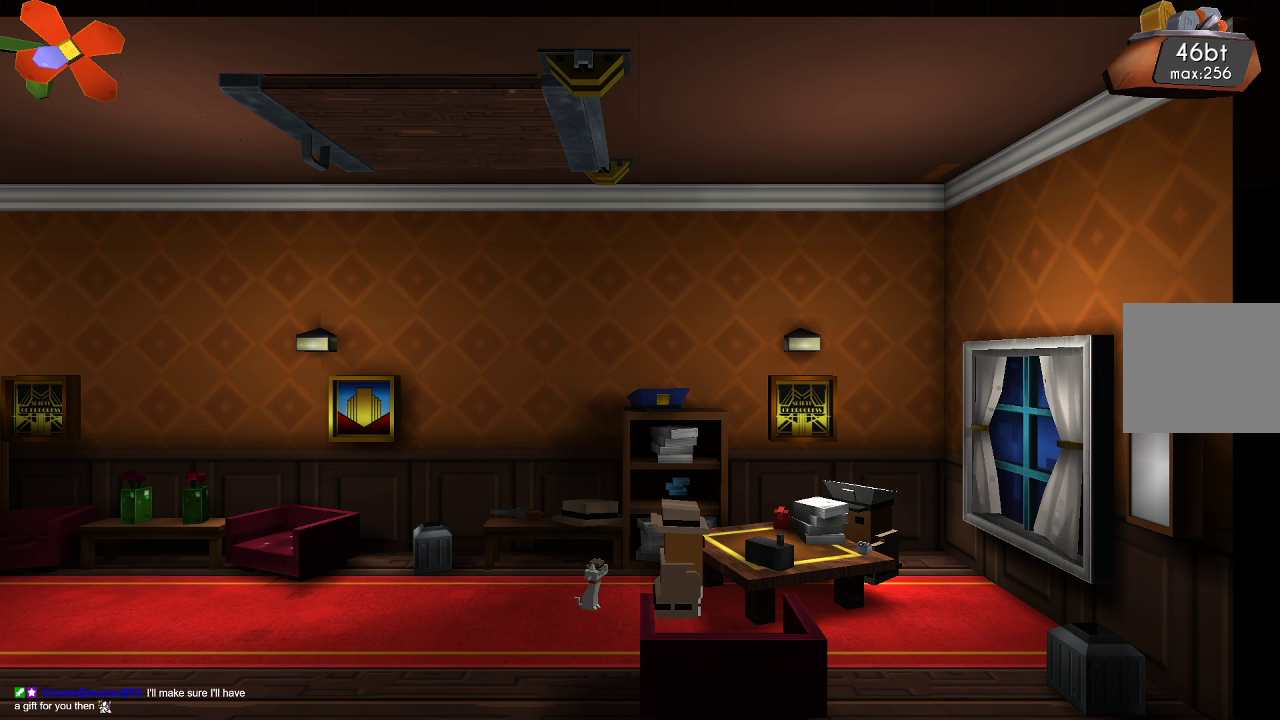
{"buttons": [], "left_stick": "left", "right_stick": "center", "events": [[433, "left_stick", "left"]]}
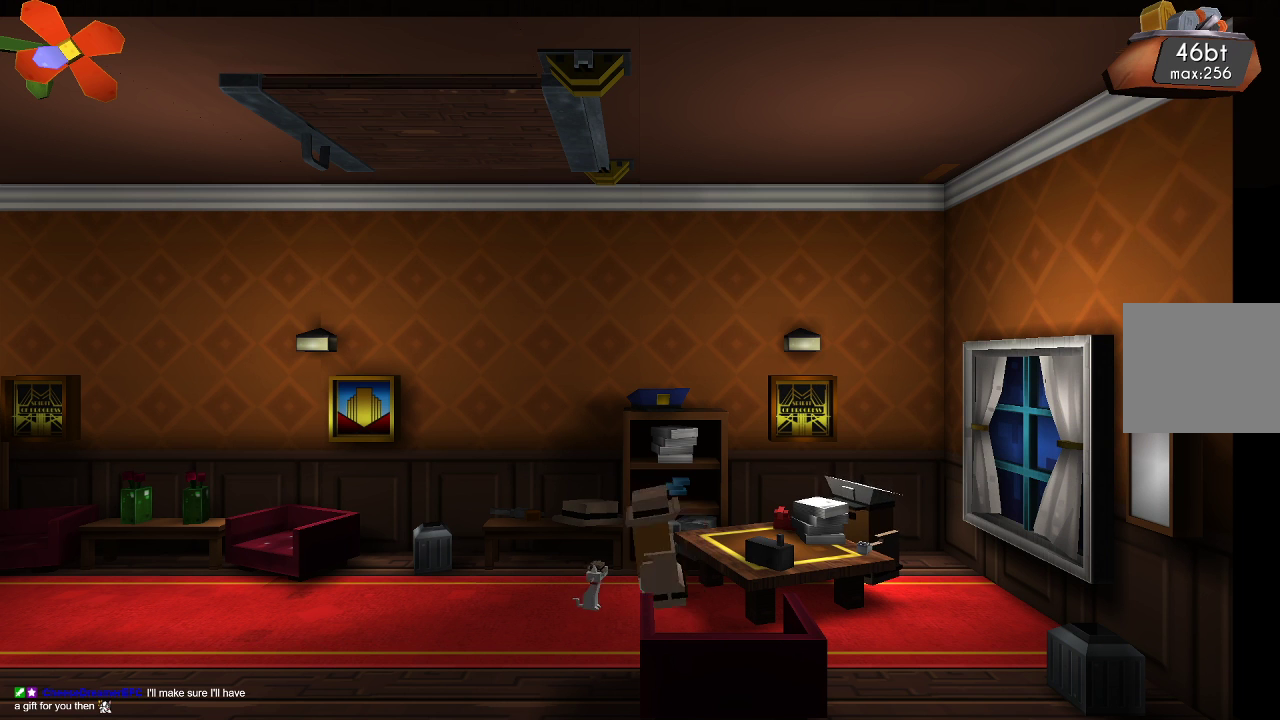
{"buttons": [], "left_stick": "right", "right_stick": "center", "events": [[200, "left_stick", "right"]]}
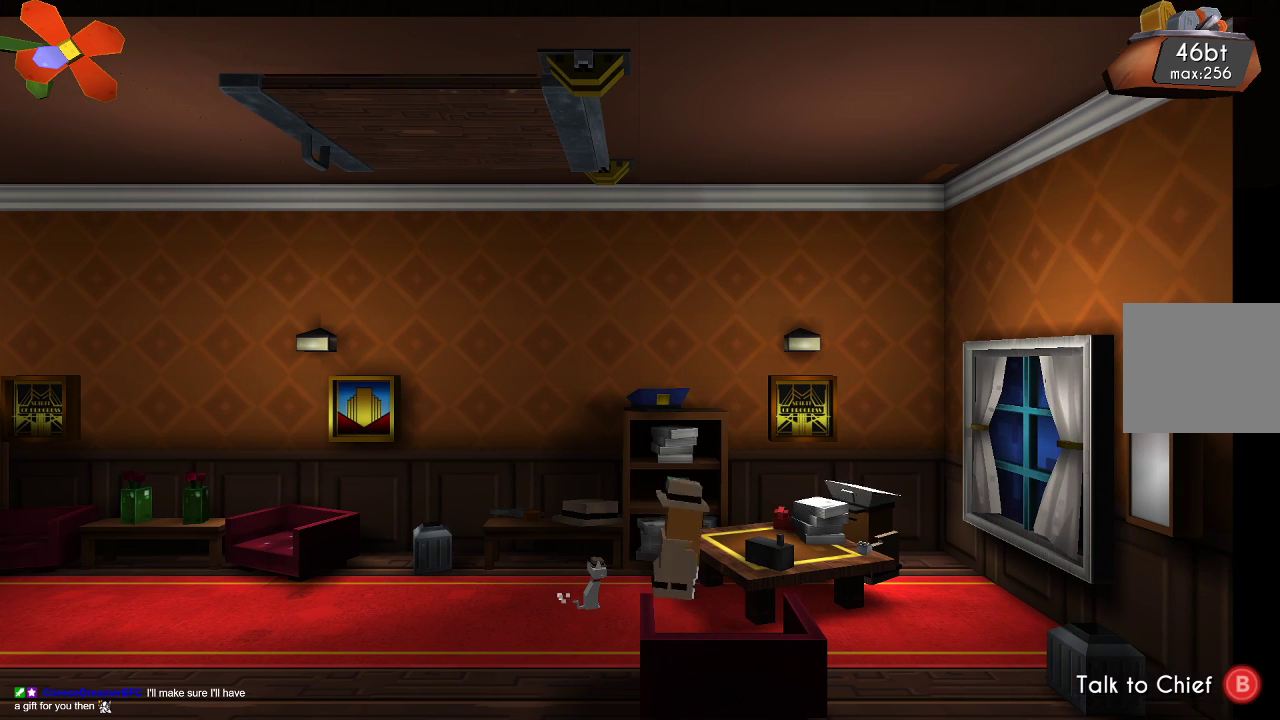
{"buttons": [], "left_stick": "center", "right_stick": "center", "events": [[67, "left_stick", "center"], [267, "CIRCLE", "down"], [433, "CIRCLE", "up"]]}
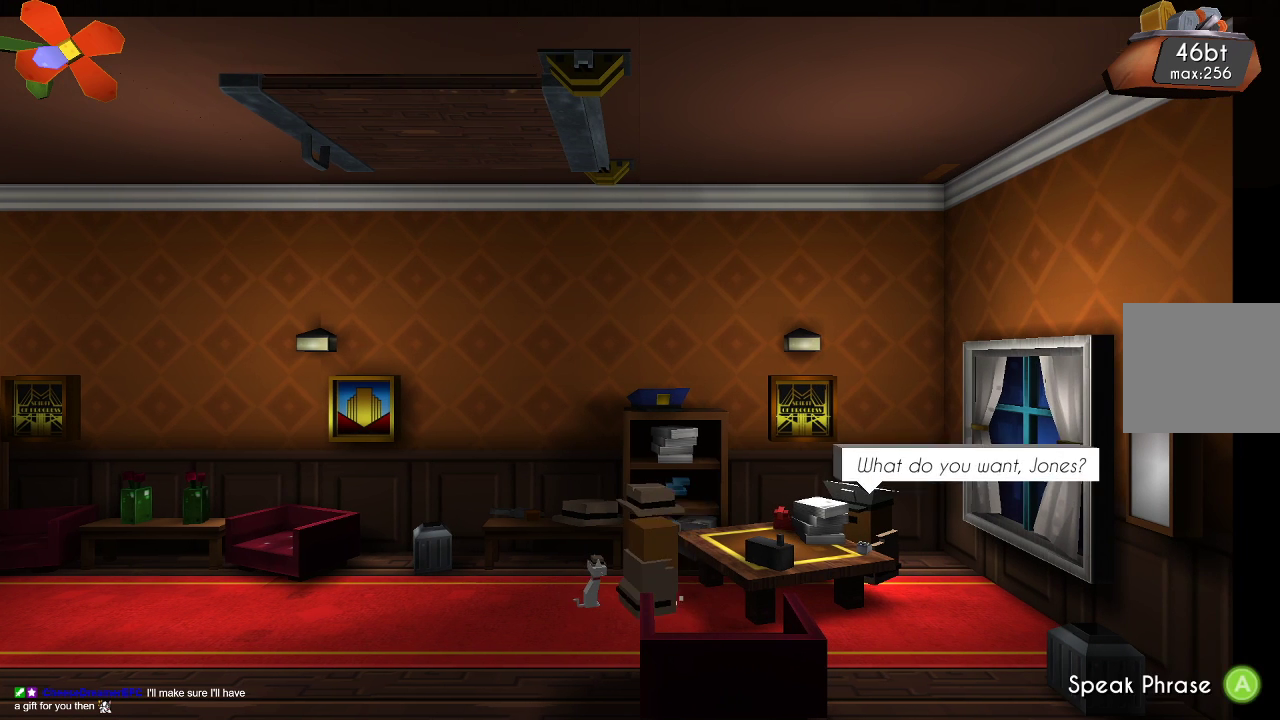
{"buttons": [], "left_stick": "center", "right_stick": "center", "events": []}
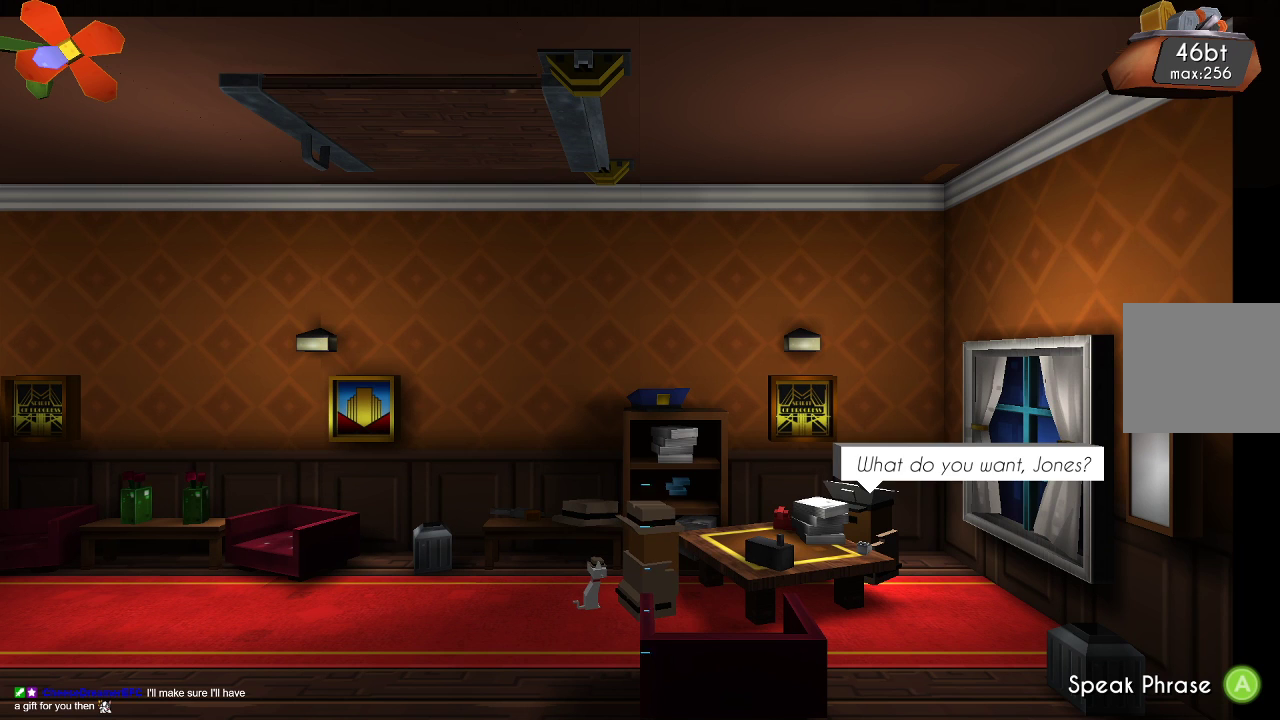
{"buttons": [], "left_stick": "center", "right_stick": "center", "events": [[67, "CROSS", "down"], [200, "CROSS", "up"]]}
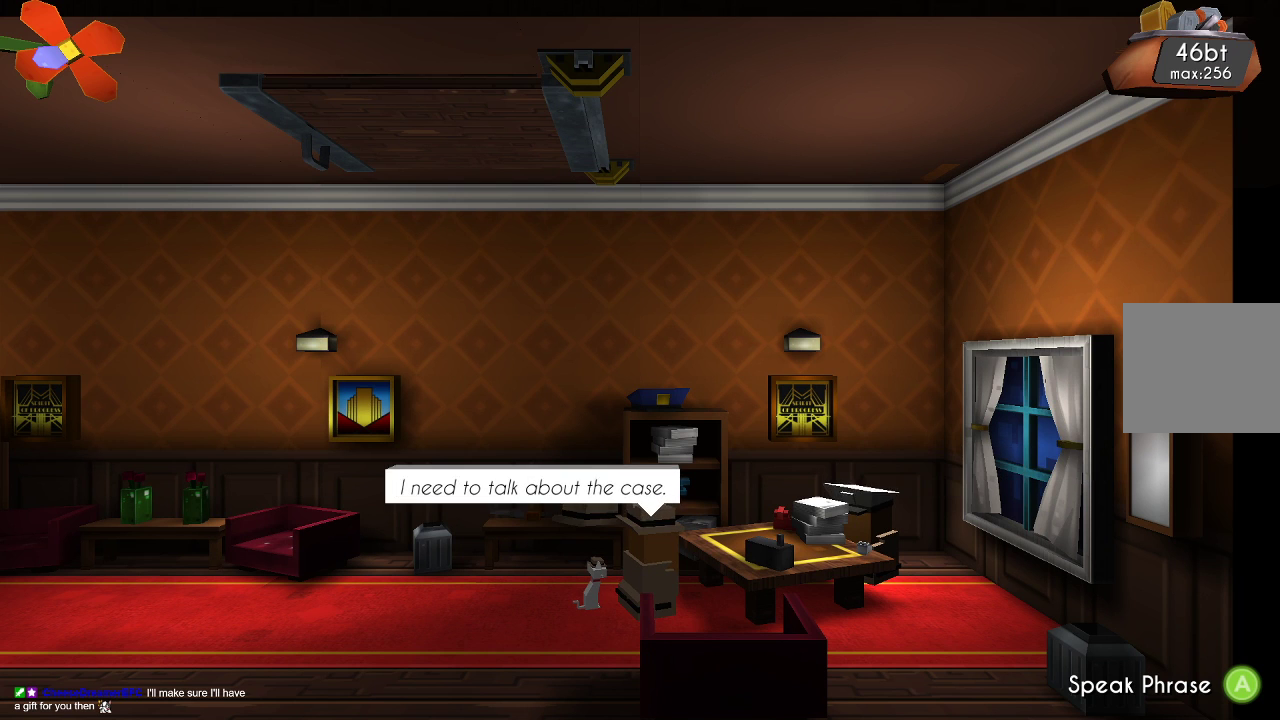
{"buttons": [], "left_stick": "center", "right_stick": "center", "events": []}
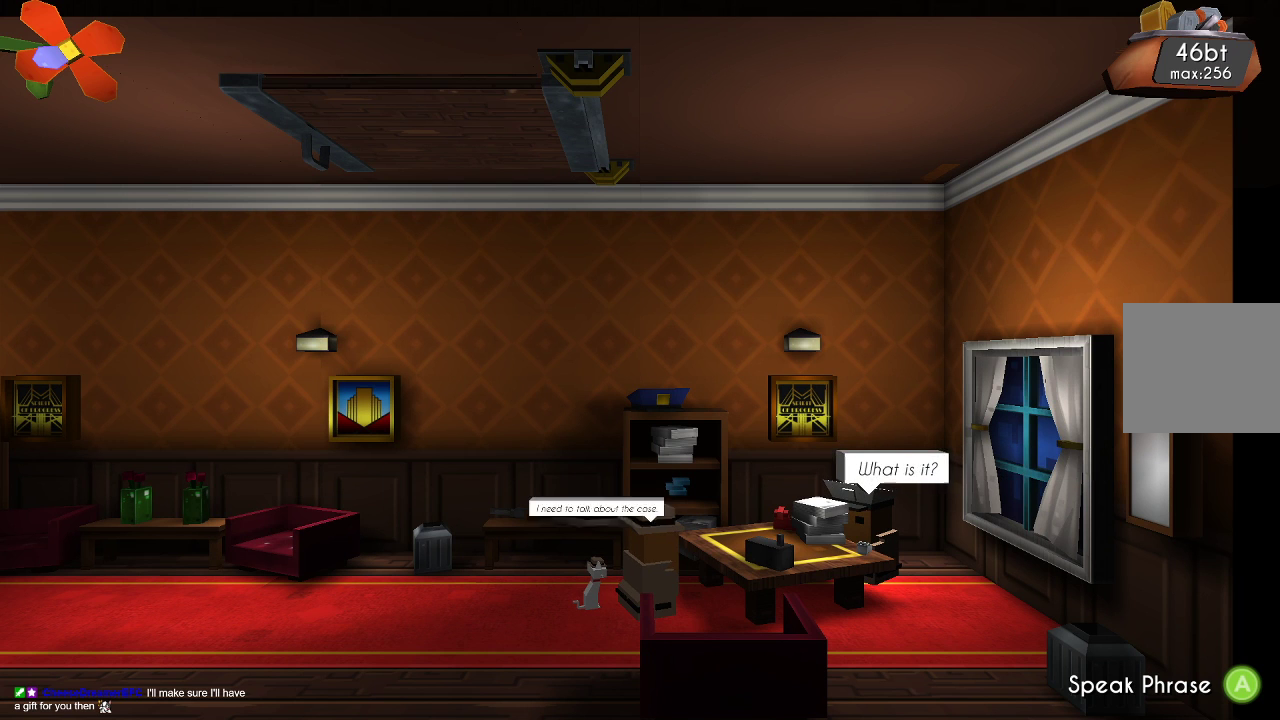
{"buttons": [], "left_stick": "center", "right_stick": "center", "events": []}
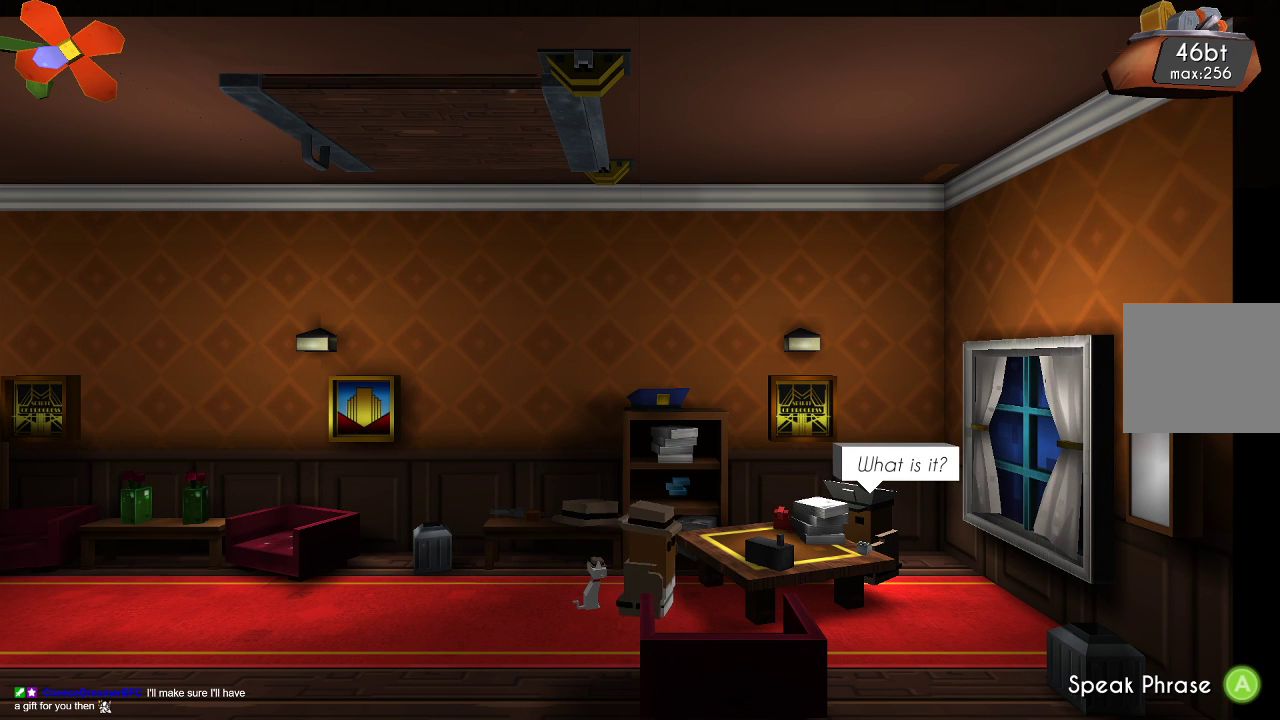
{"buttons": [], "left_stick": "center", "right_stick": "center", "events": []}
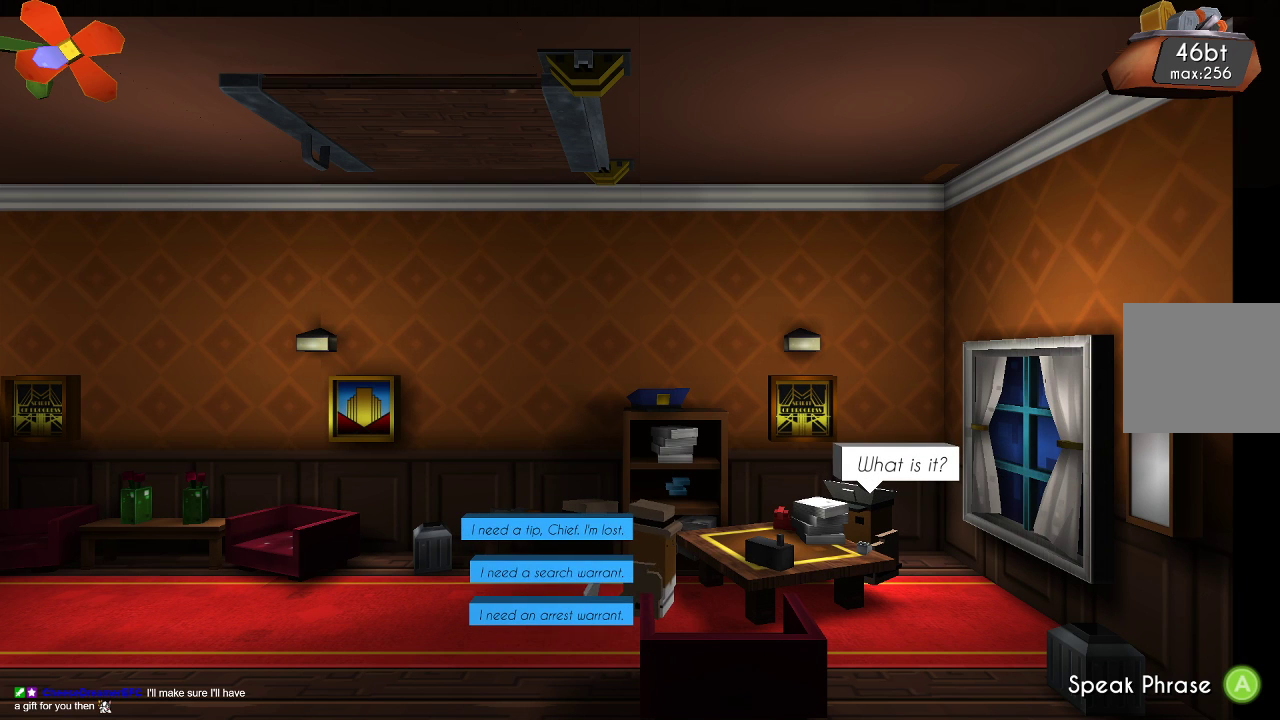
{"buttons": [], "left_stick": "down", "right_stick": "center", "events": [[133, "left_stick", "down"], [267, "left_stick", "center"], [400, "left_stick", "down"]]}
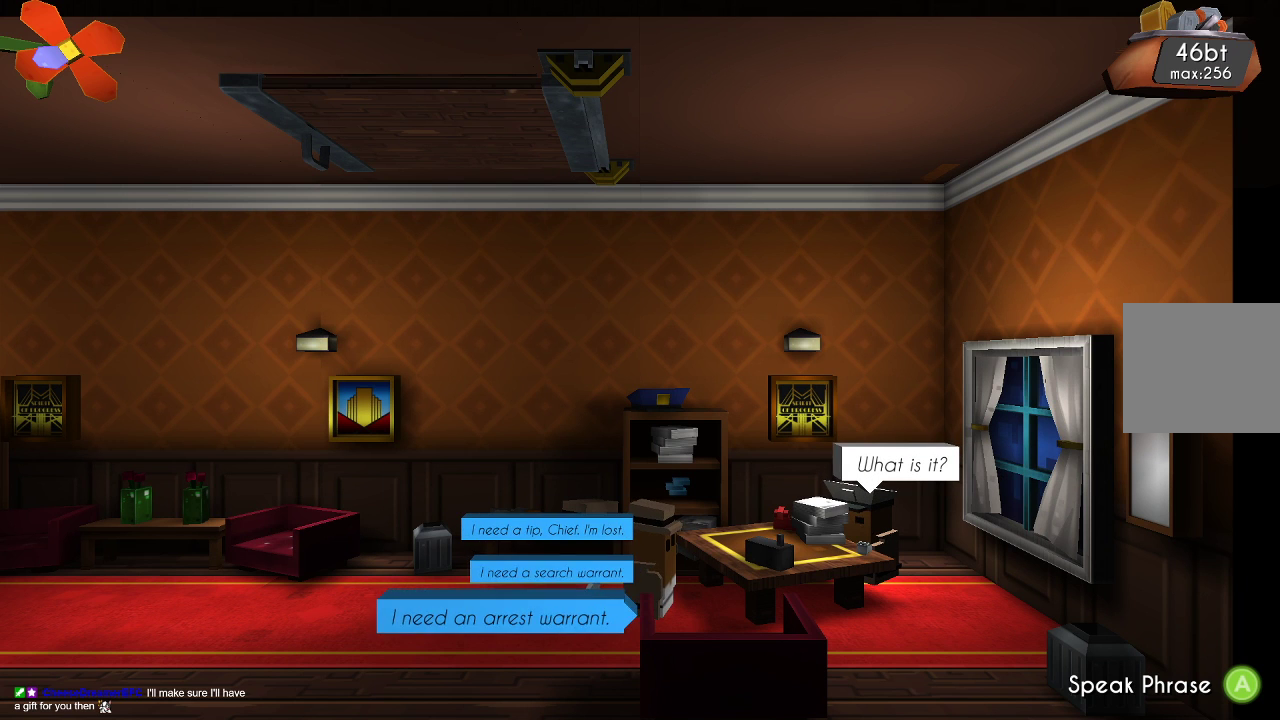
{"buttons": [], "left_stick": "center", "right_stick": "center", "events": [[33, "left_stick", "center"], [400, "CROSS", "down"], [500, "CROSS", "up"]]}
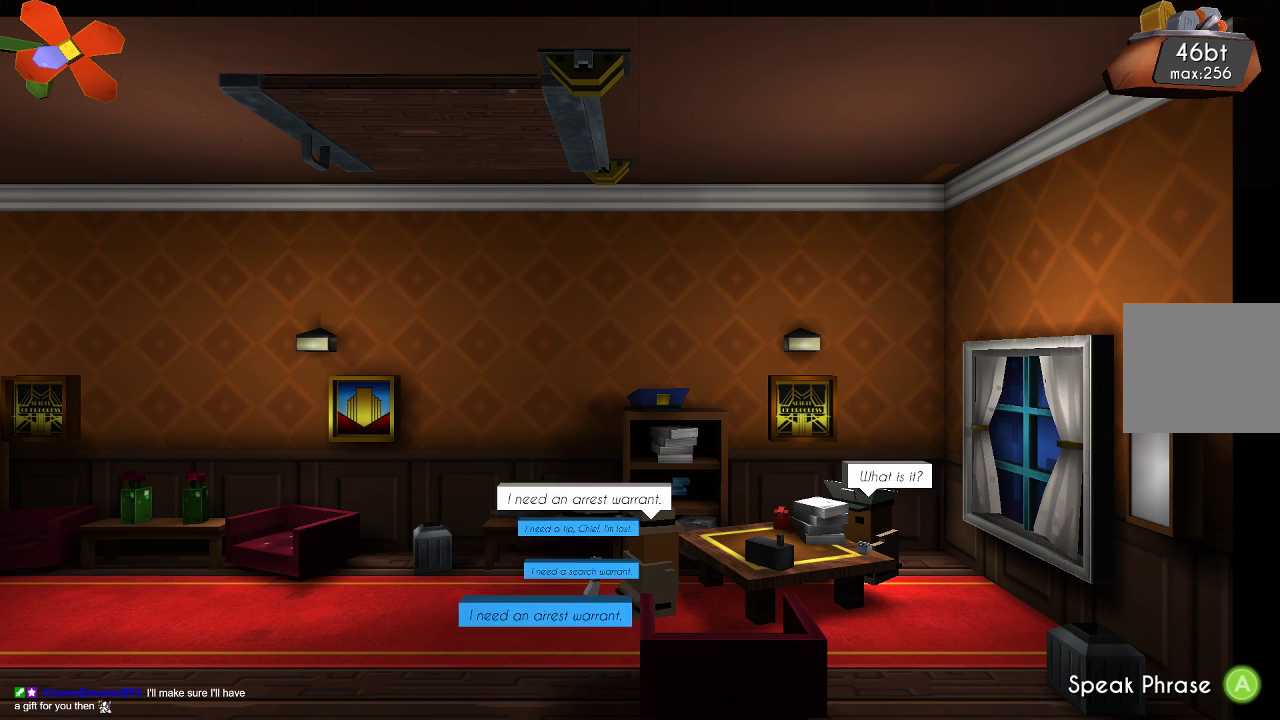
{"buttons": [], "left_stick": "center", "right_stick": "center", "events": []}
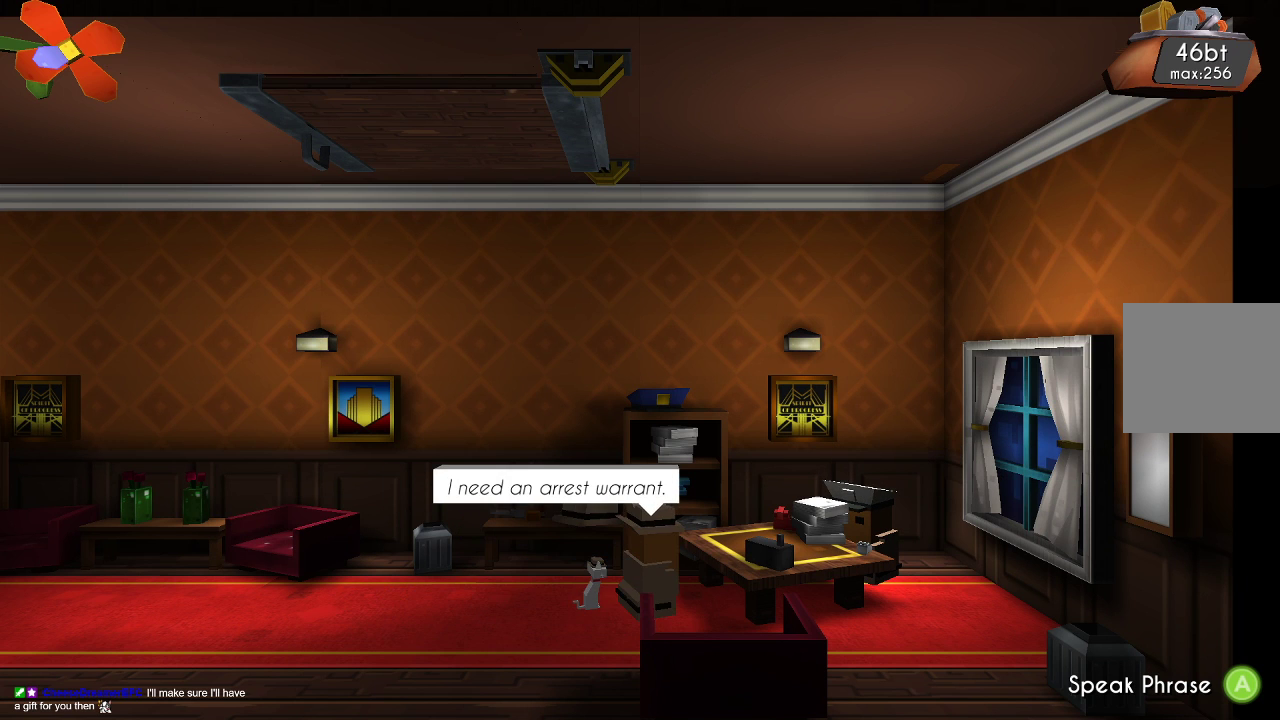
{"buttons": [], "left_stick": "center", "right_stick": "center", "events": []}
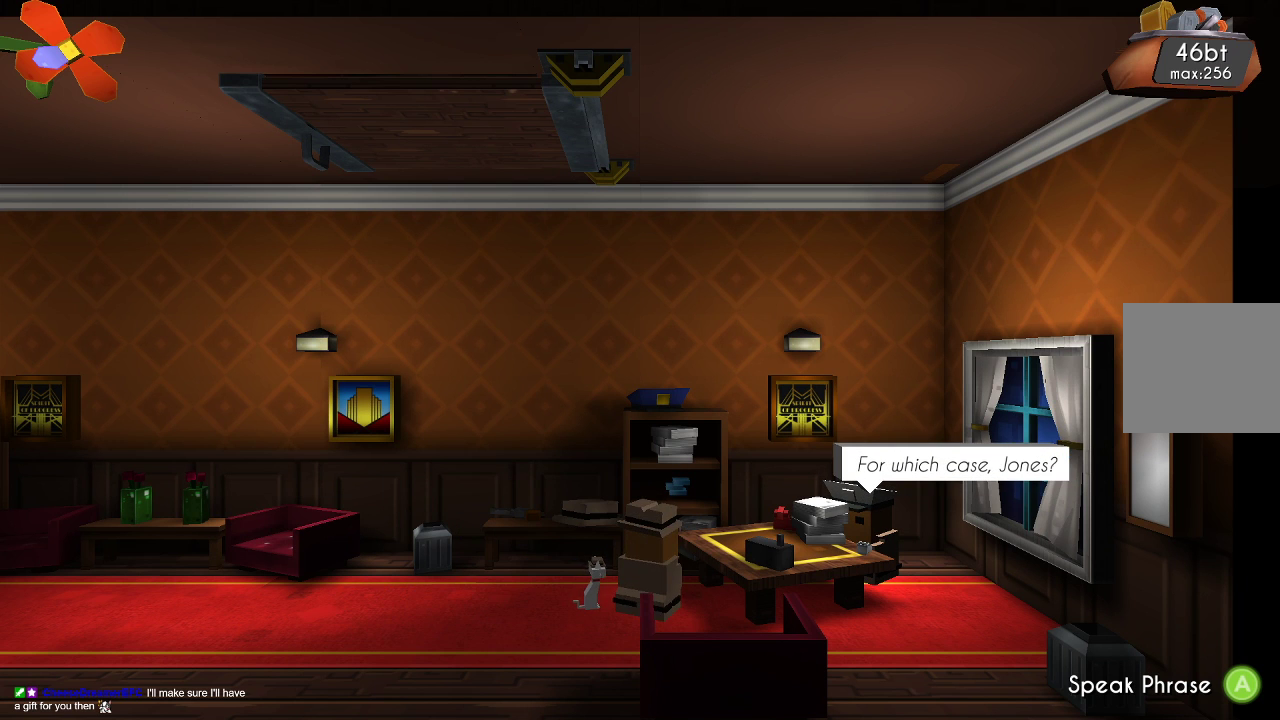
{"buttons": [], "left_stick": "center", "right_stick": "center", "events": [[333, "CROSS", "down"], [433, "CROSS", "up"]]}
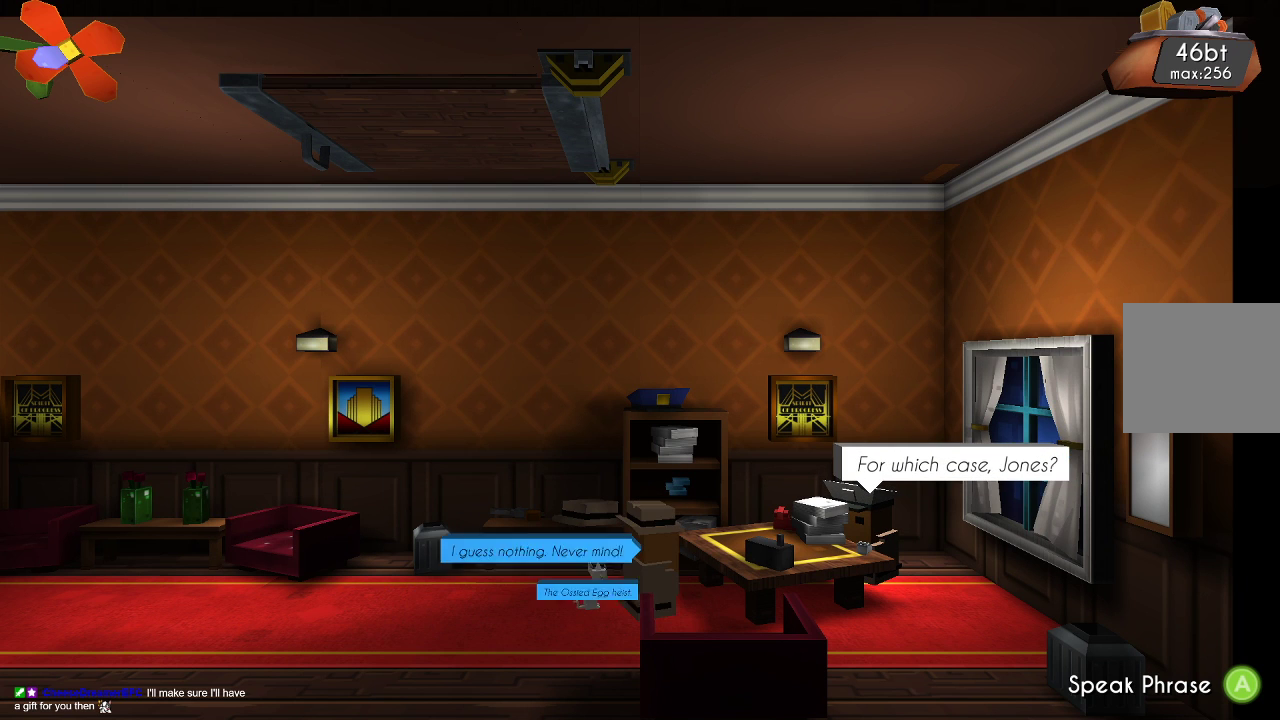
{"buttons": [], "left_stick": "center", "right_stick": "center", "events": []}
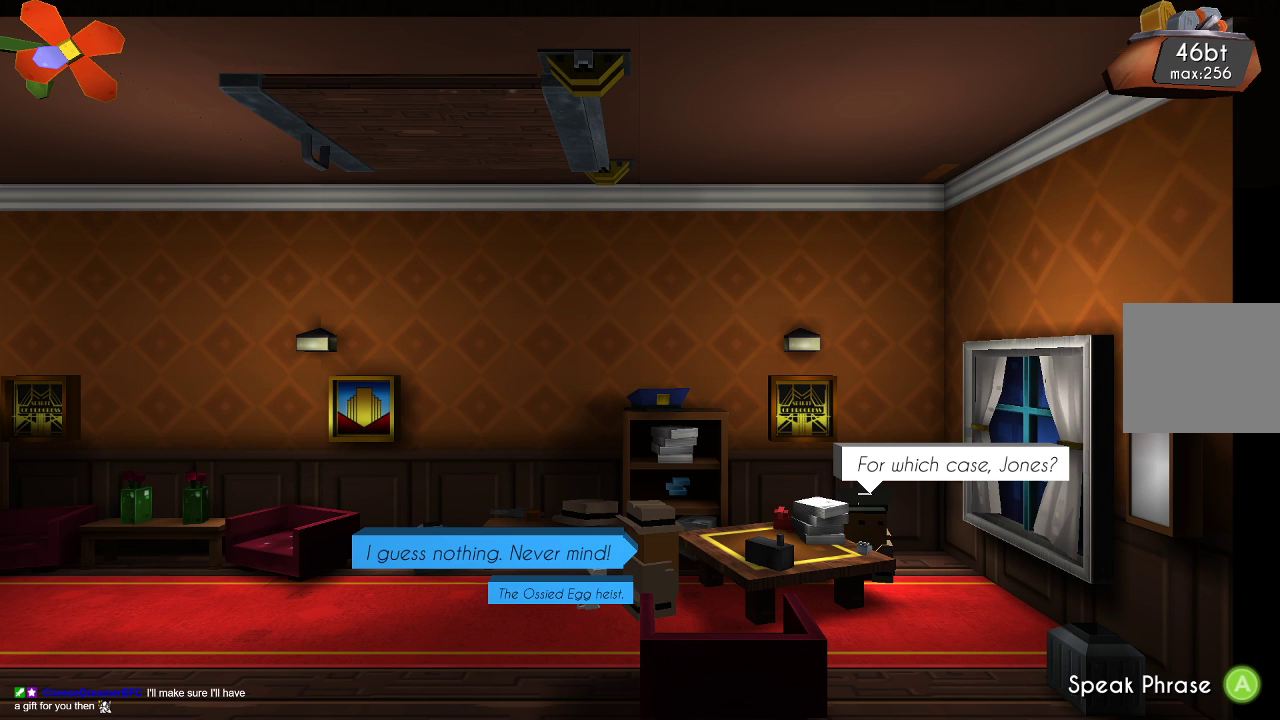
{"buttons": [], "left_stick": "center", "right_stick": "center", "events": []}